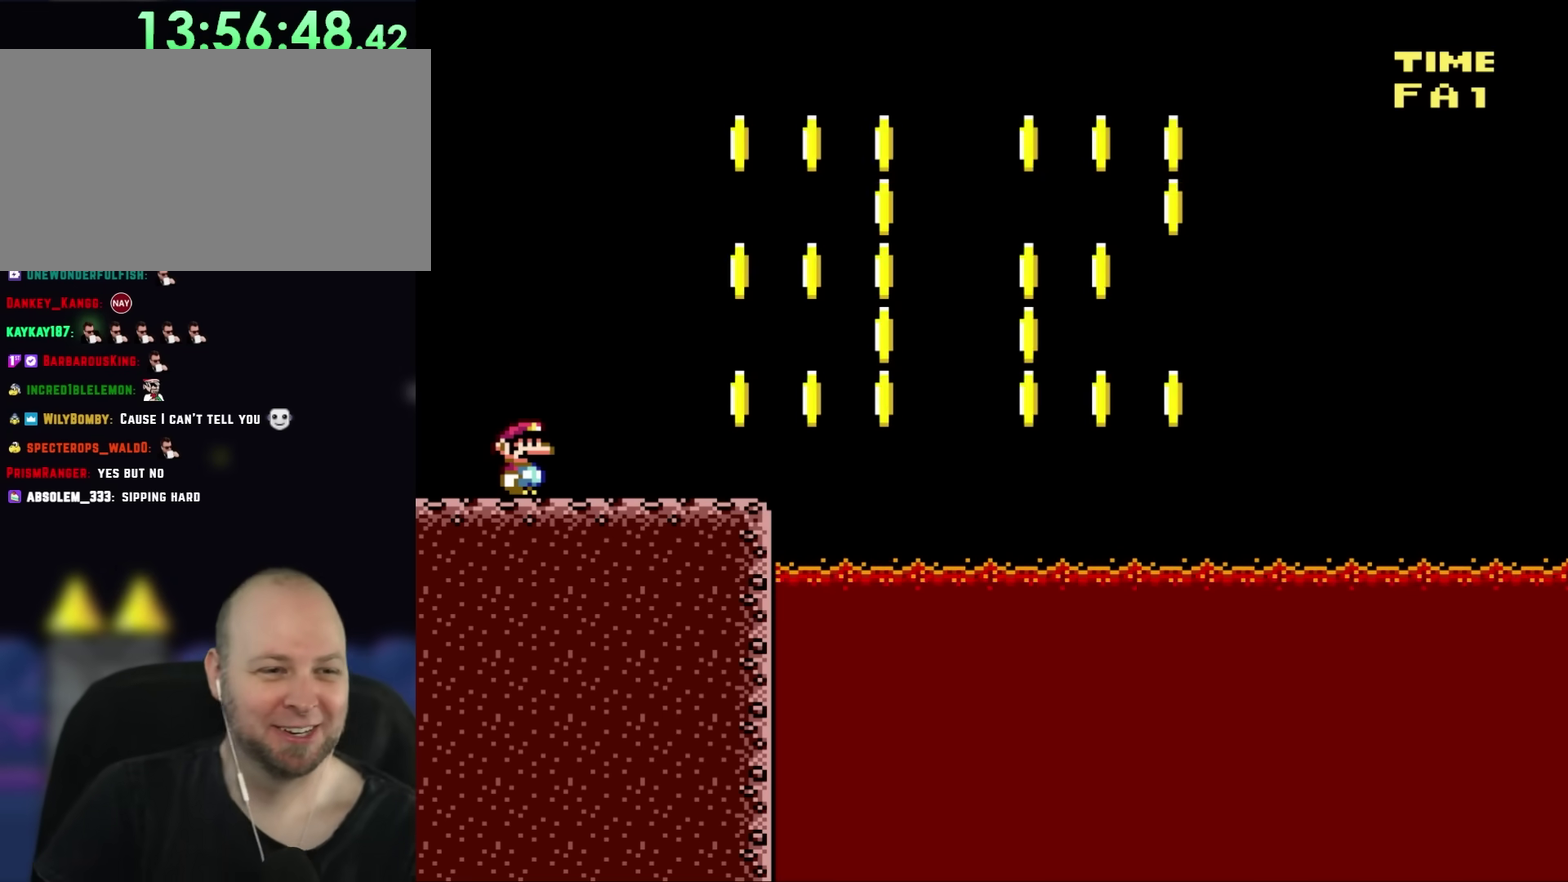
Gameplay with a controller (Nintendo layout); each line is a JSON object with the inputs held at the frame after it. "events" lists button and stick changes between this image and that frame as [ms after this image, input, new state], when the widget could be followed in between. Not read: A B DPAD_UP L3 R3 X Y.
{"buttons": ["DPAD_RIGHT"], "events": [[233, "DPAD_RIGHT", "down"]]}
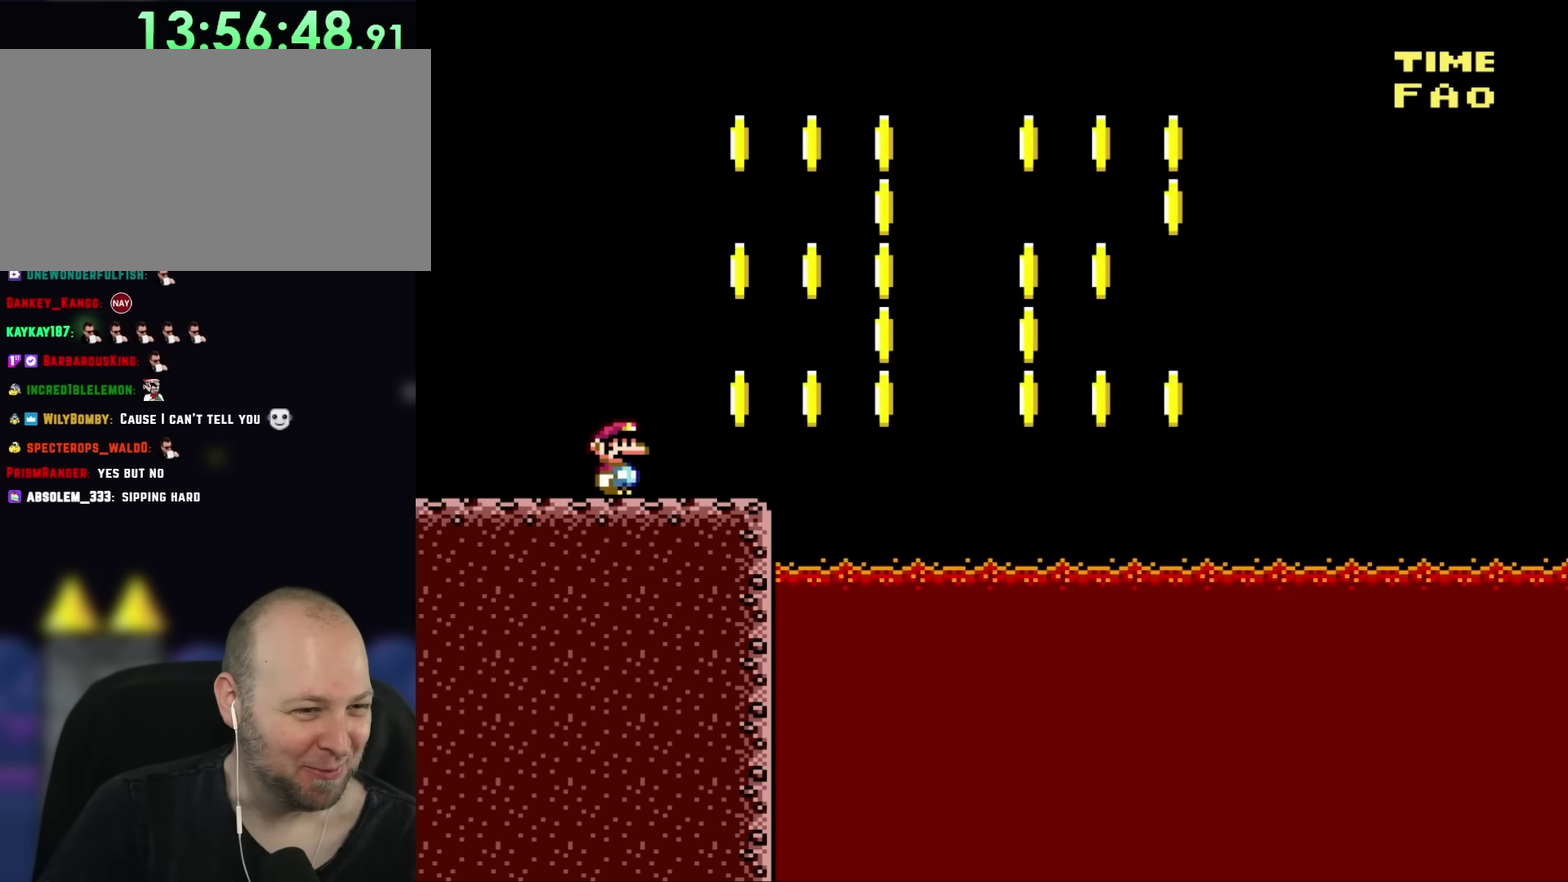
{"buttons": ["DPAD_RIGHT"], "events": []}
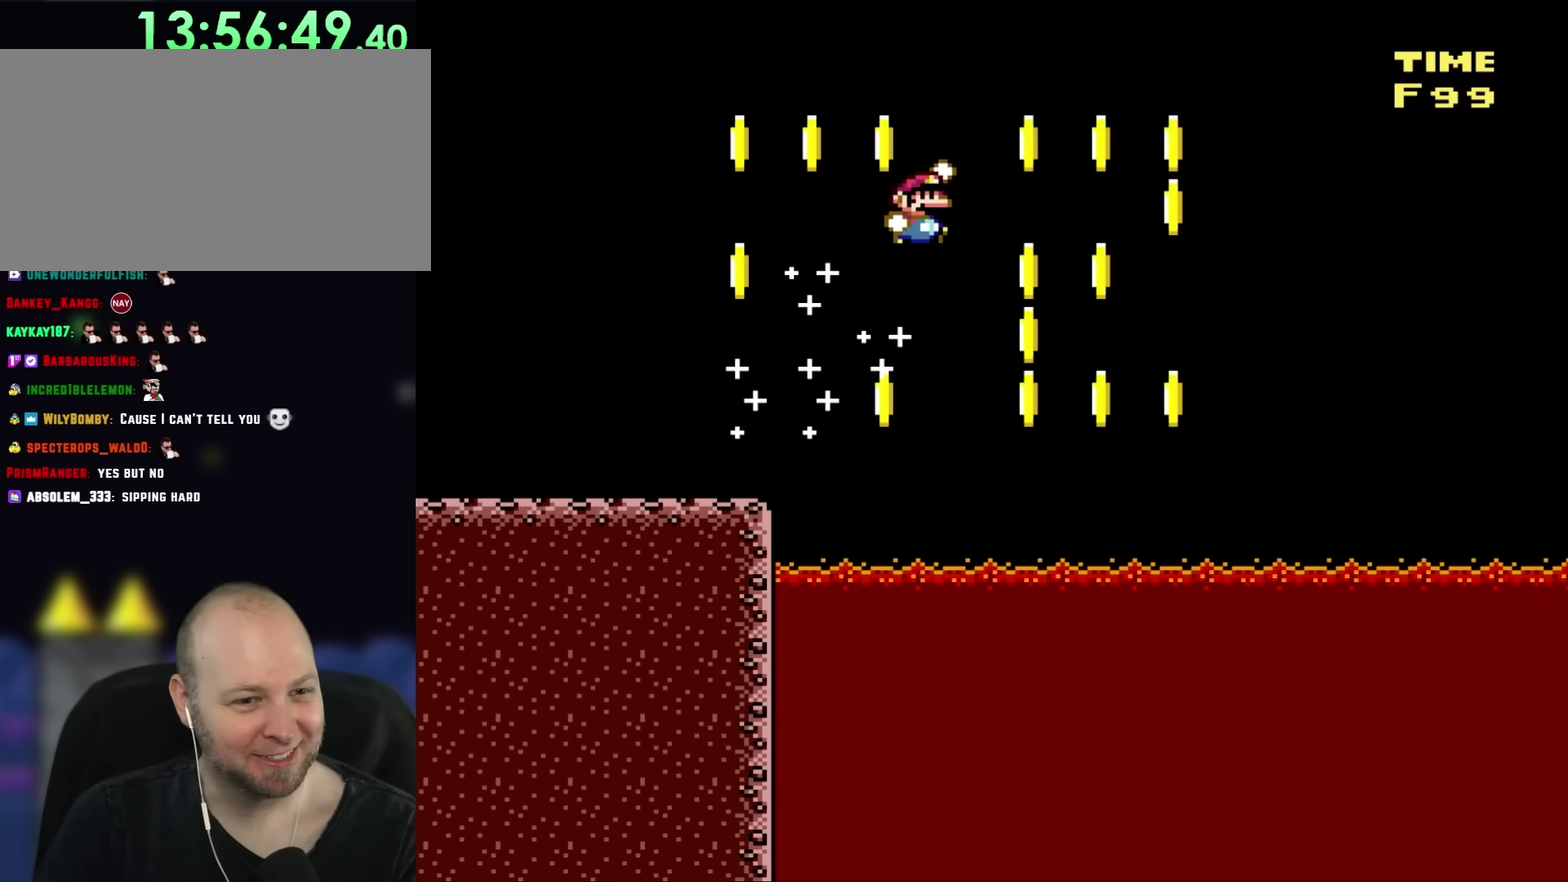
{"buttons": ["DPAD_RIGHT"], "events": []}
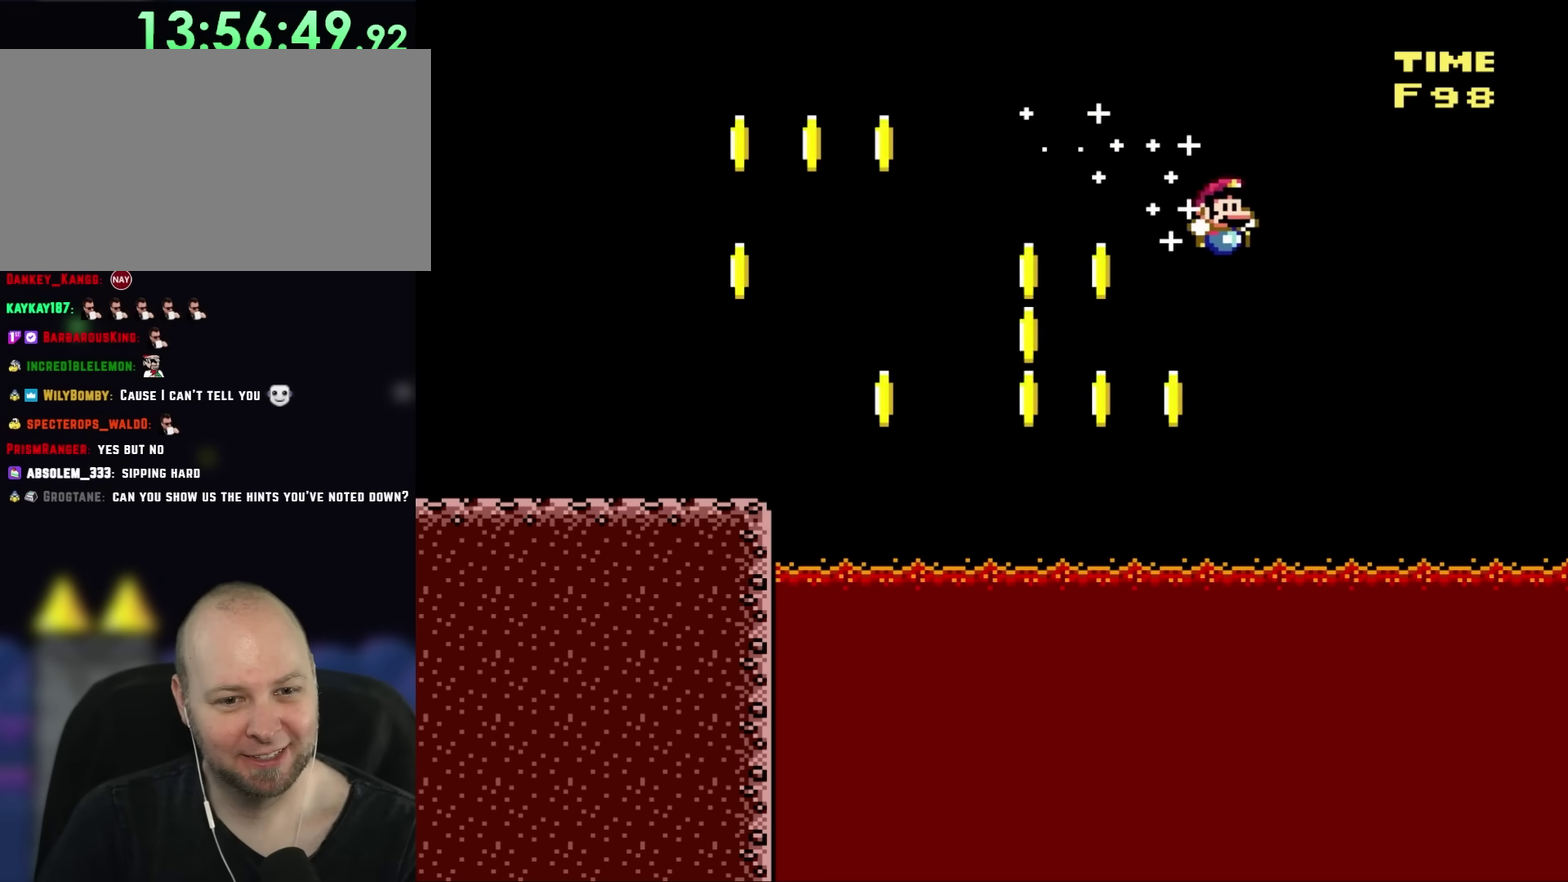
{"buttons": ["DPAD_RIGHT"], "events": []}
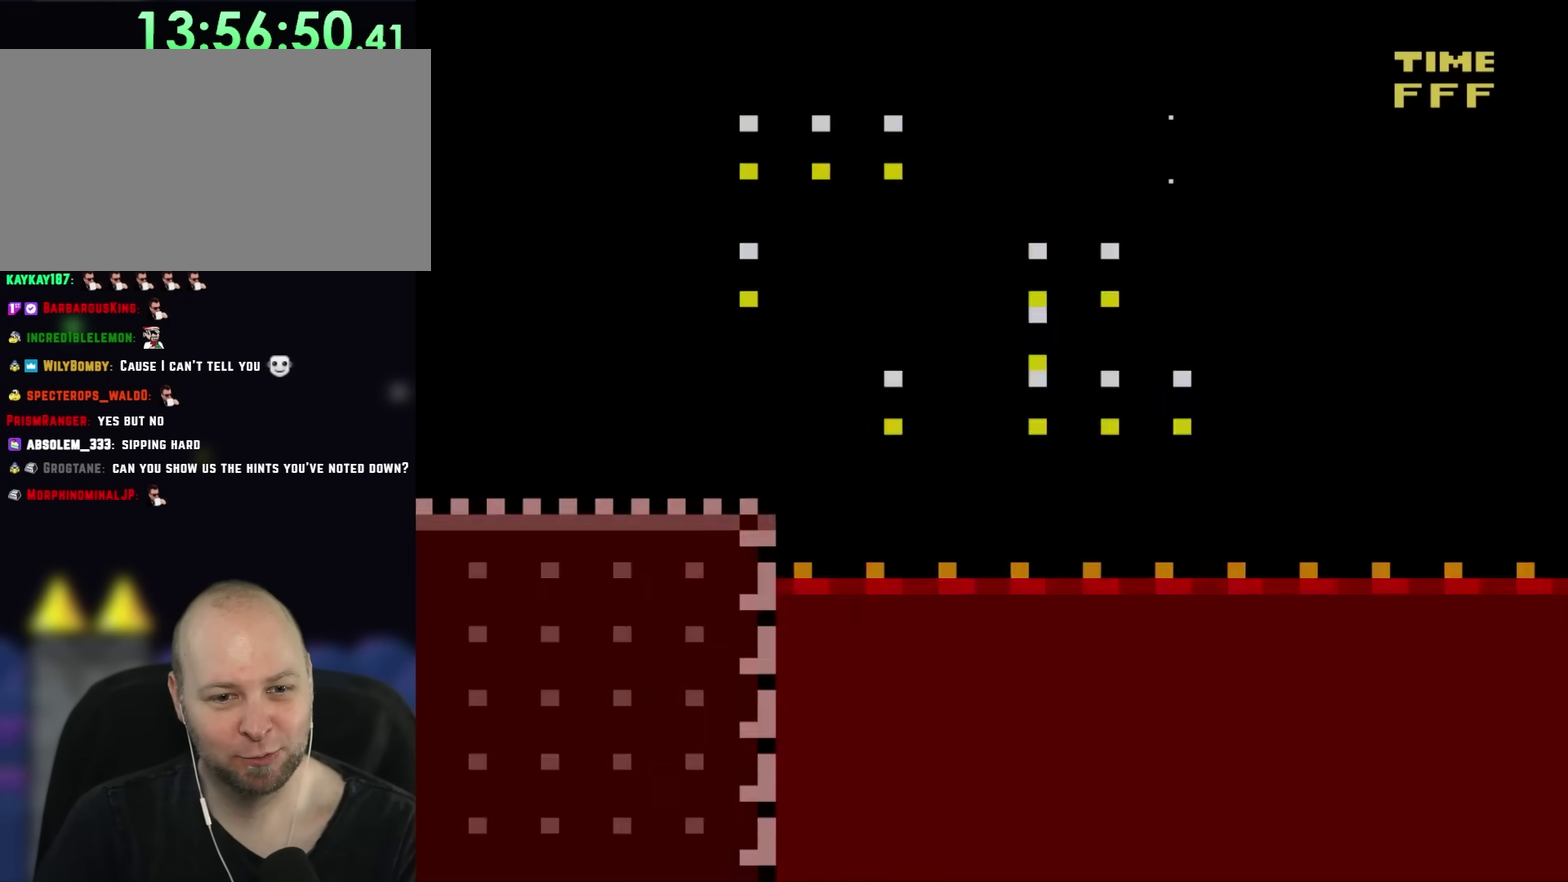
{"buttons": [], "events": [[300, "DPAD_RIGHT", "up"]]}
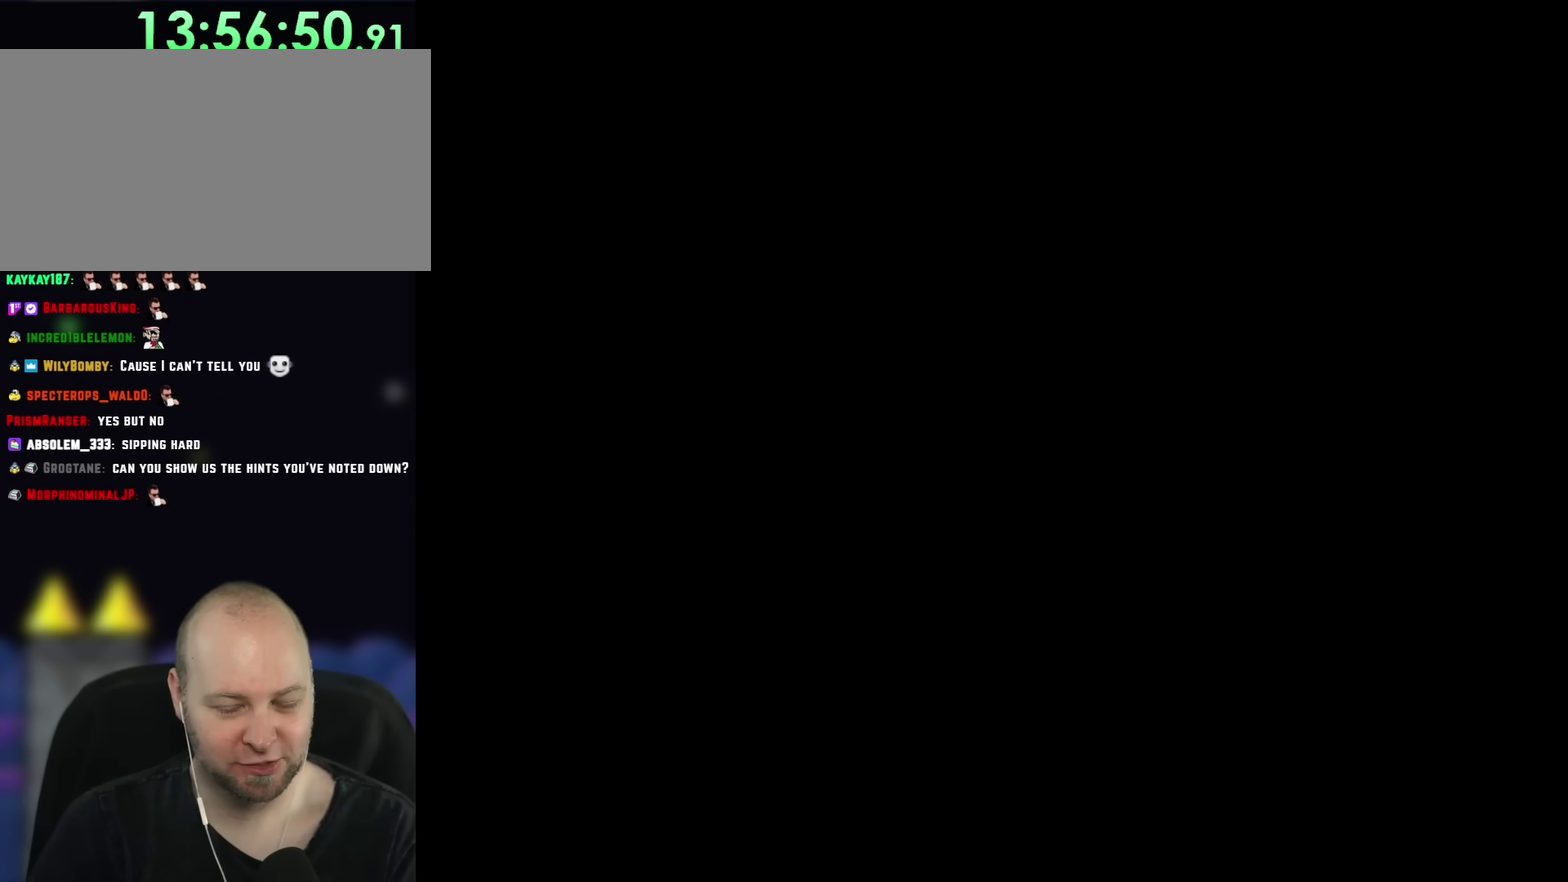
{"buttons": [], "events": []}
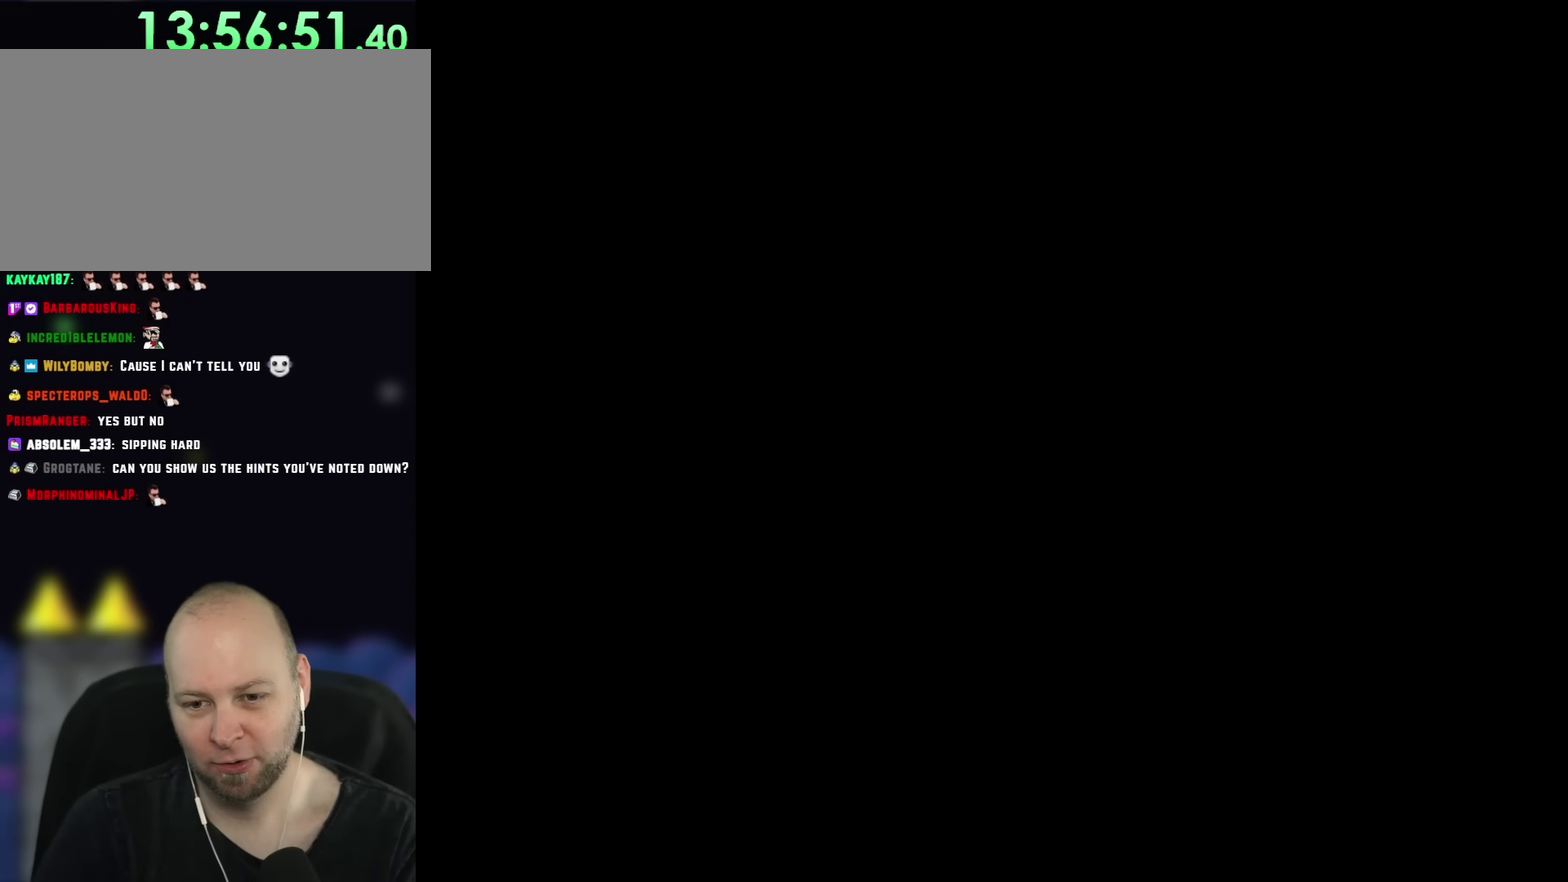
{"buttons": [], "events": []}
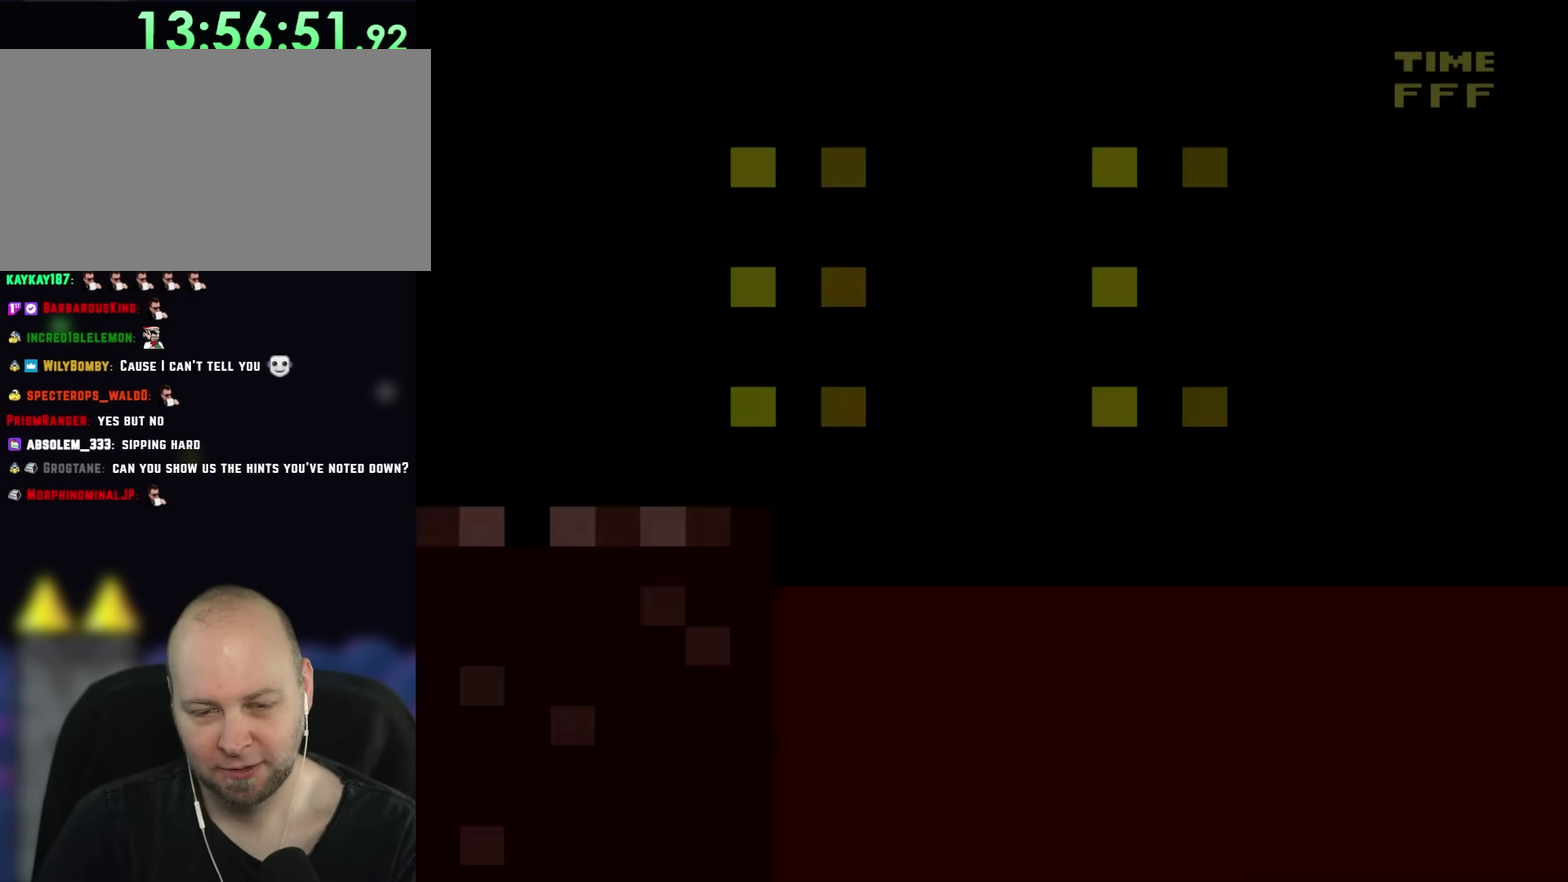
{"buttons": [], "events": []}
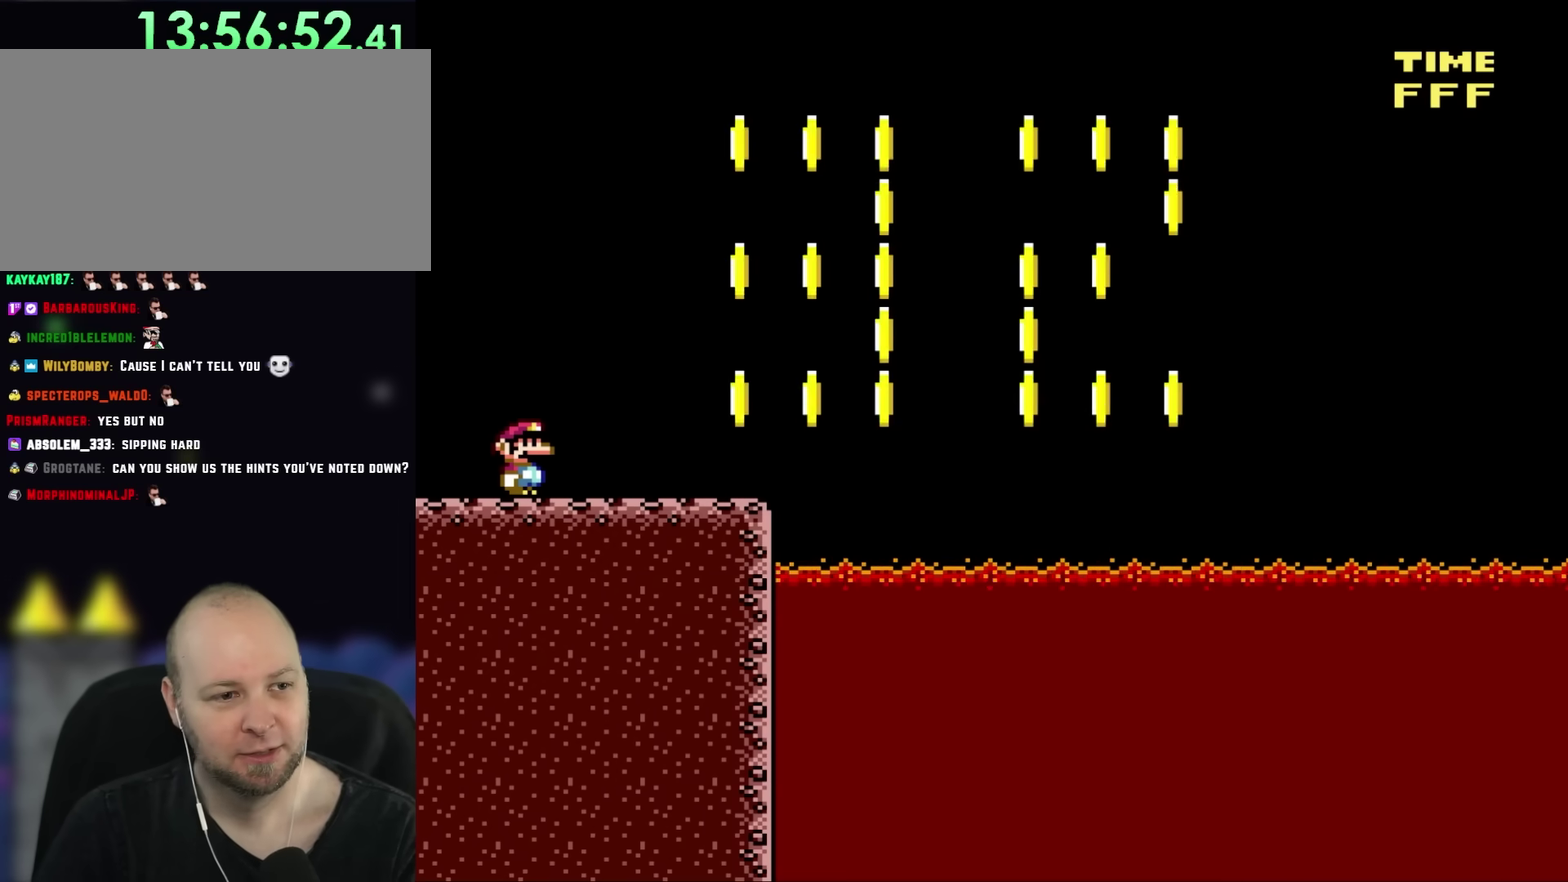
{"buttons": [], "events": []}
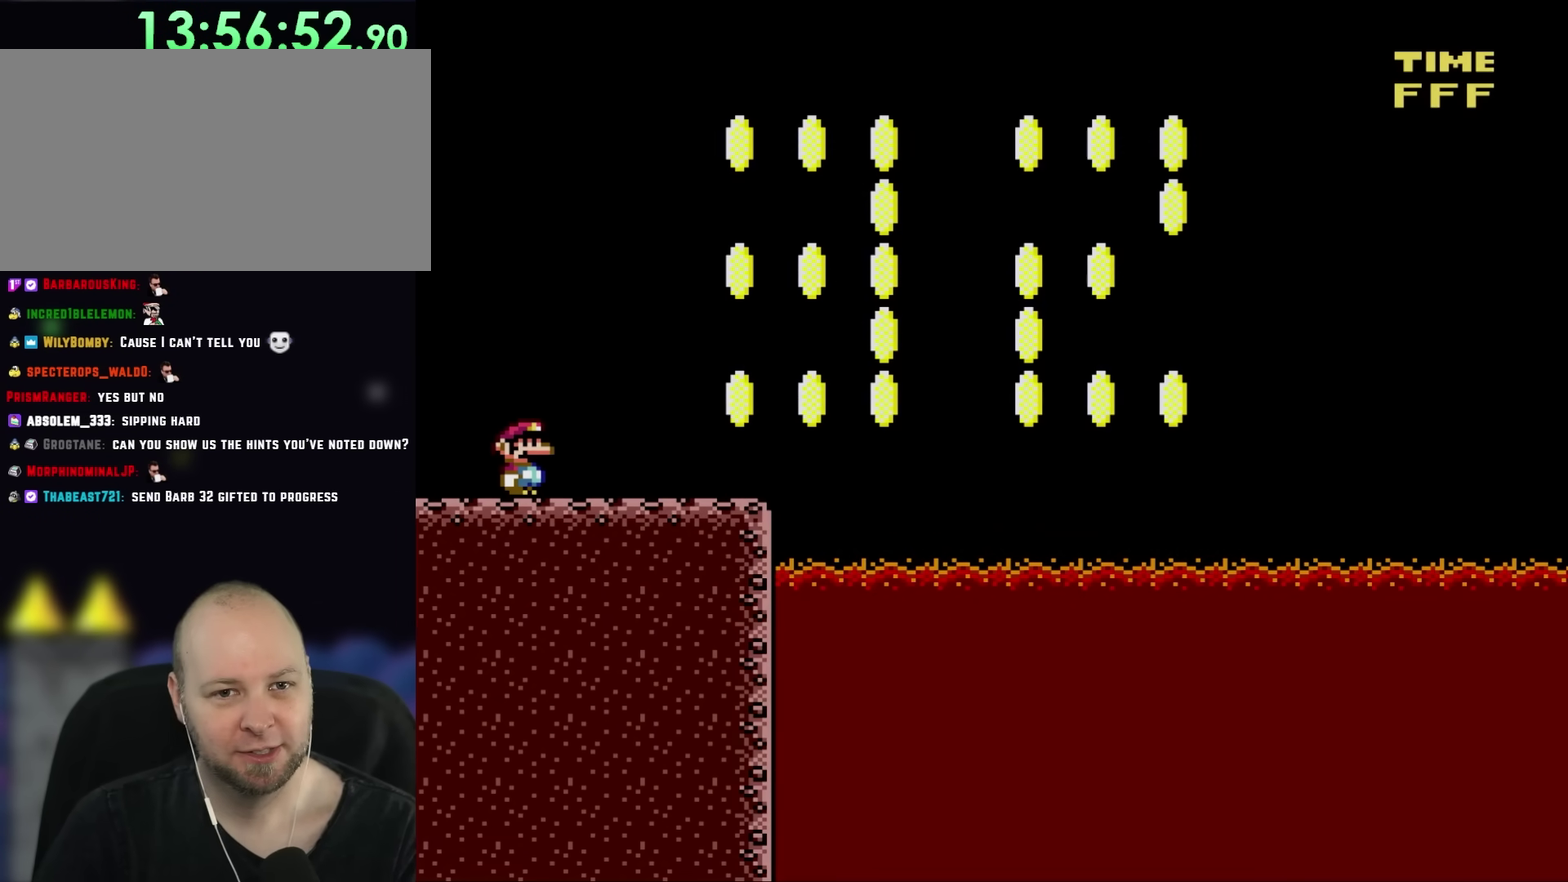
{"buttons": [], "events": []}
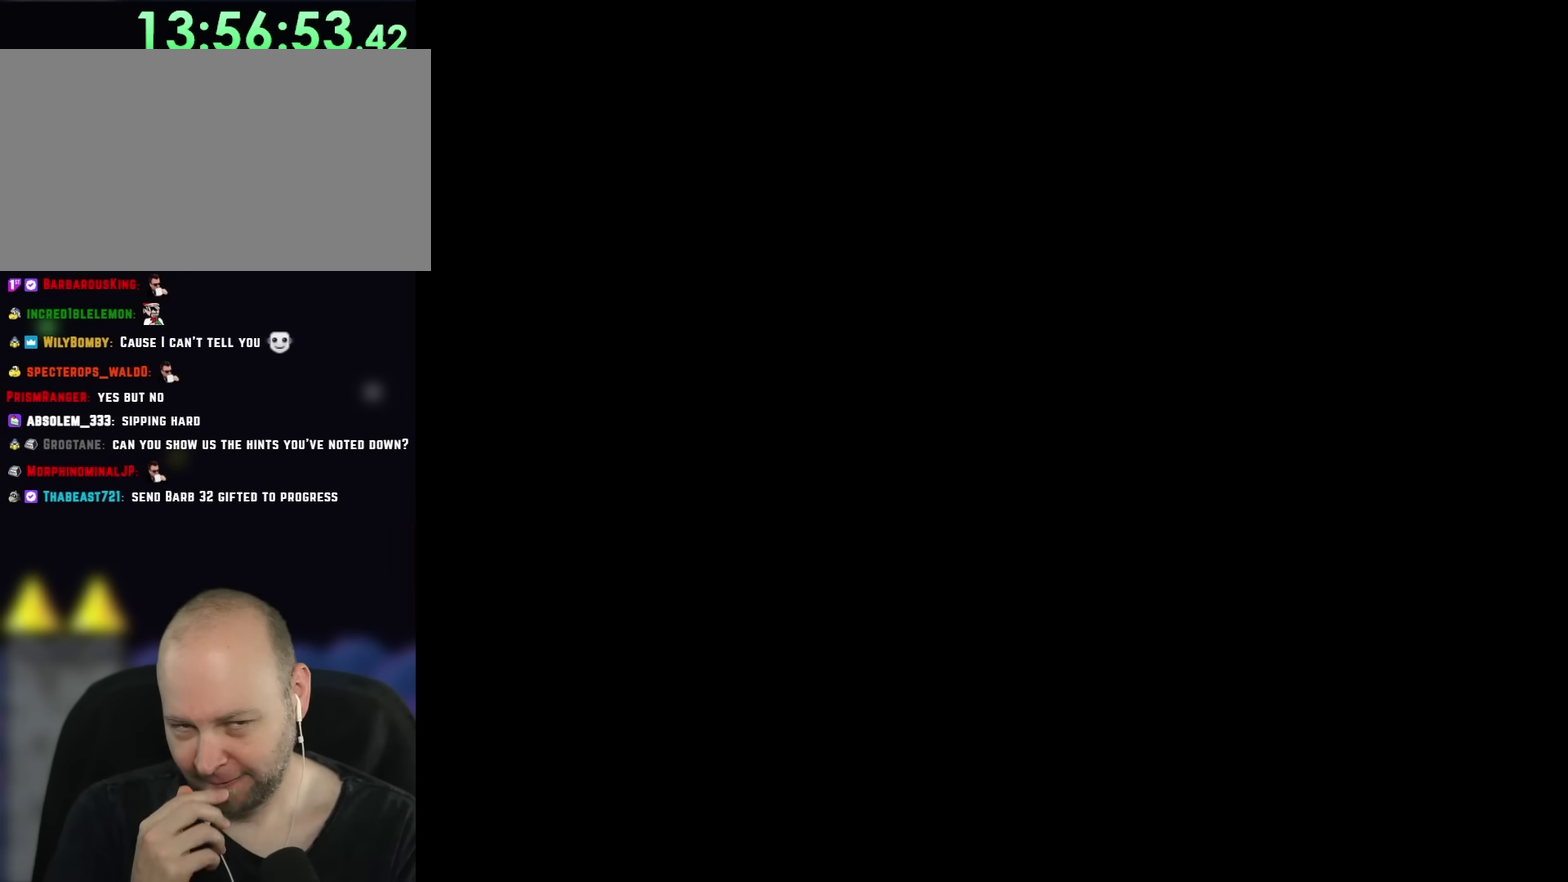
{"buttons": [], "events": []}
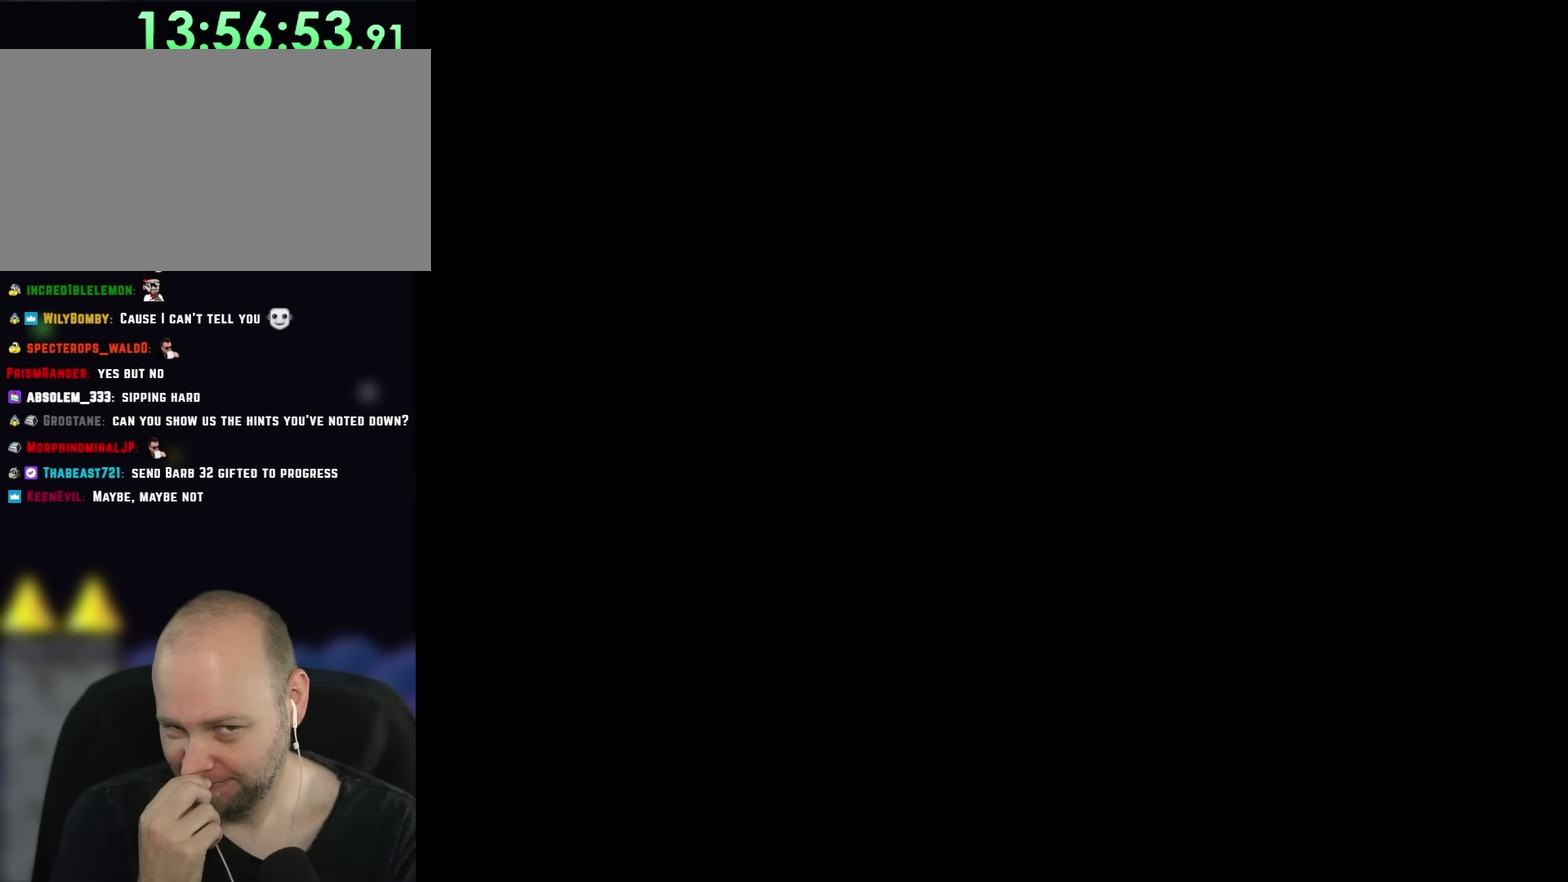
{"buttons": [], "events": []}
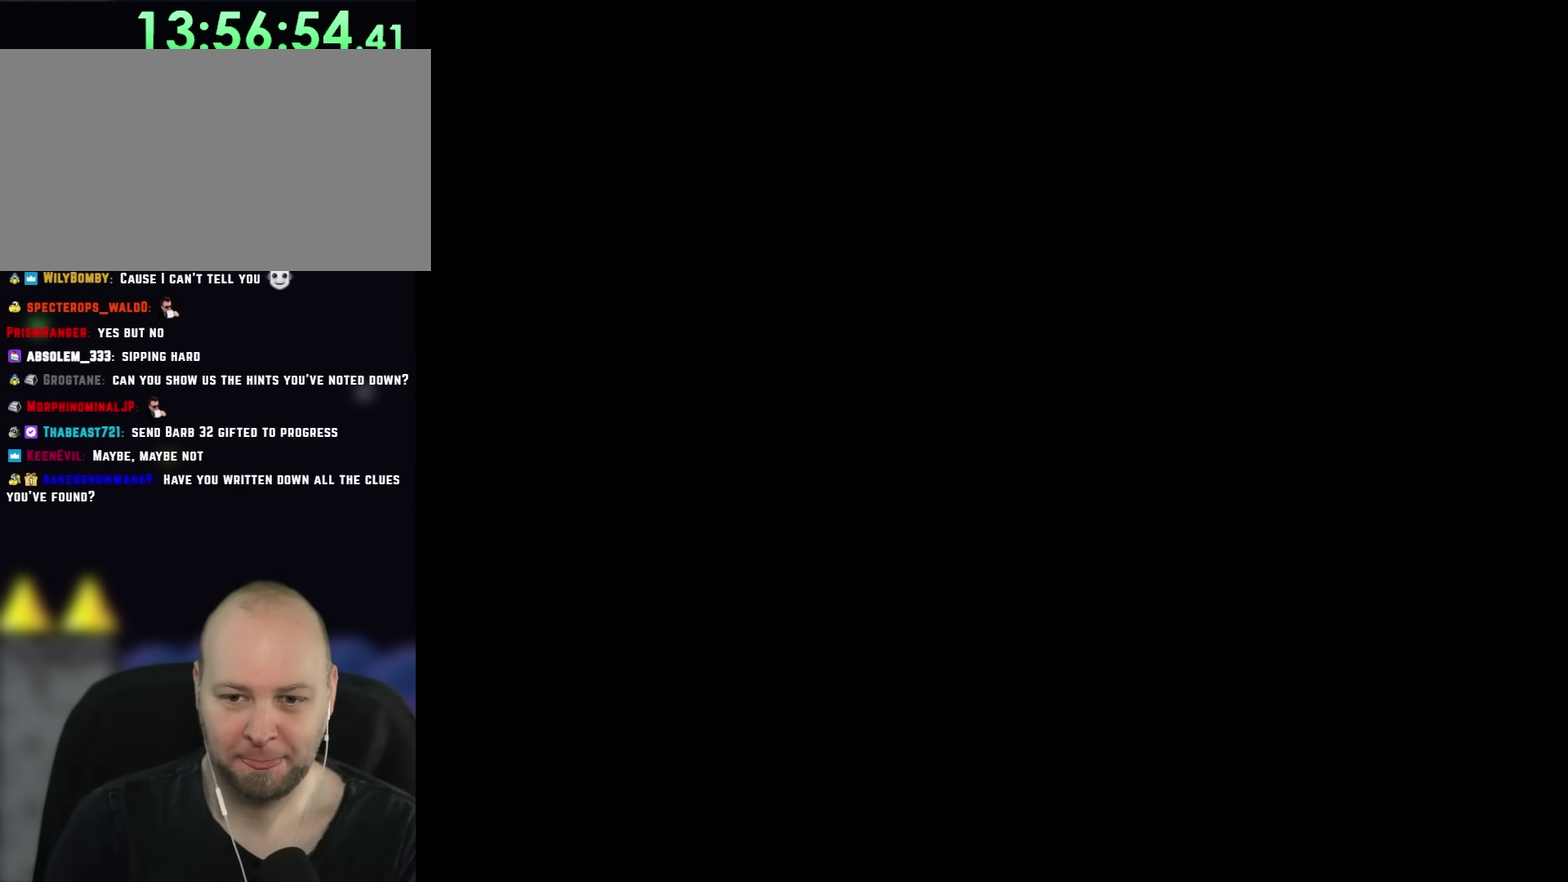
{"buttons": [], "events": []}
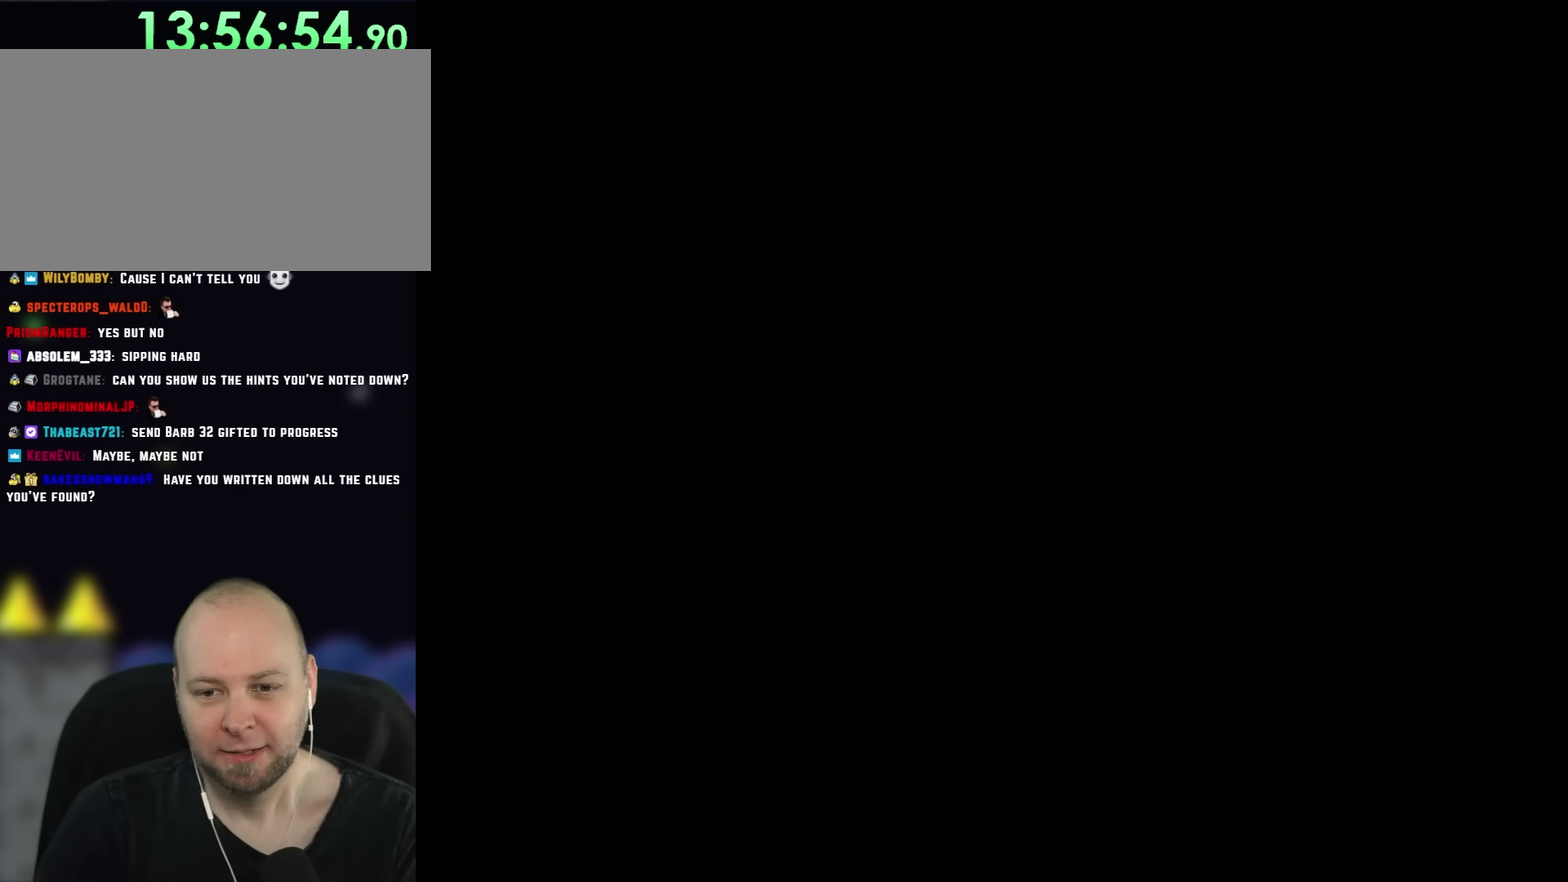
{"buttons": [], "events": []}
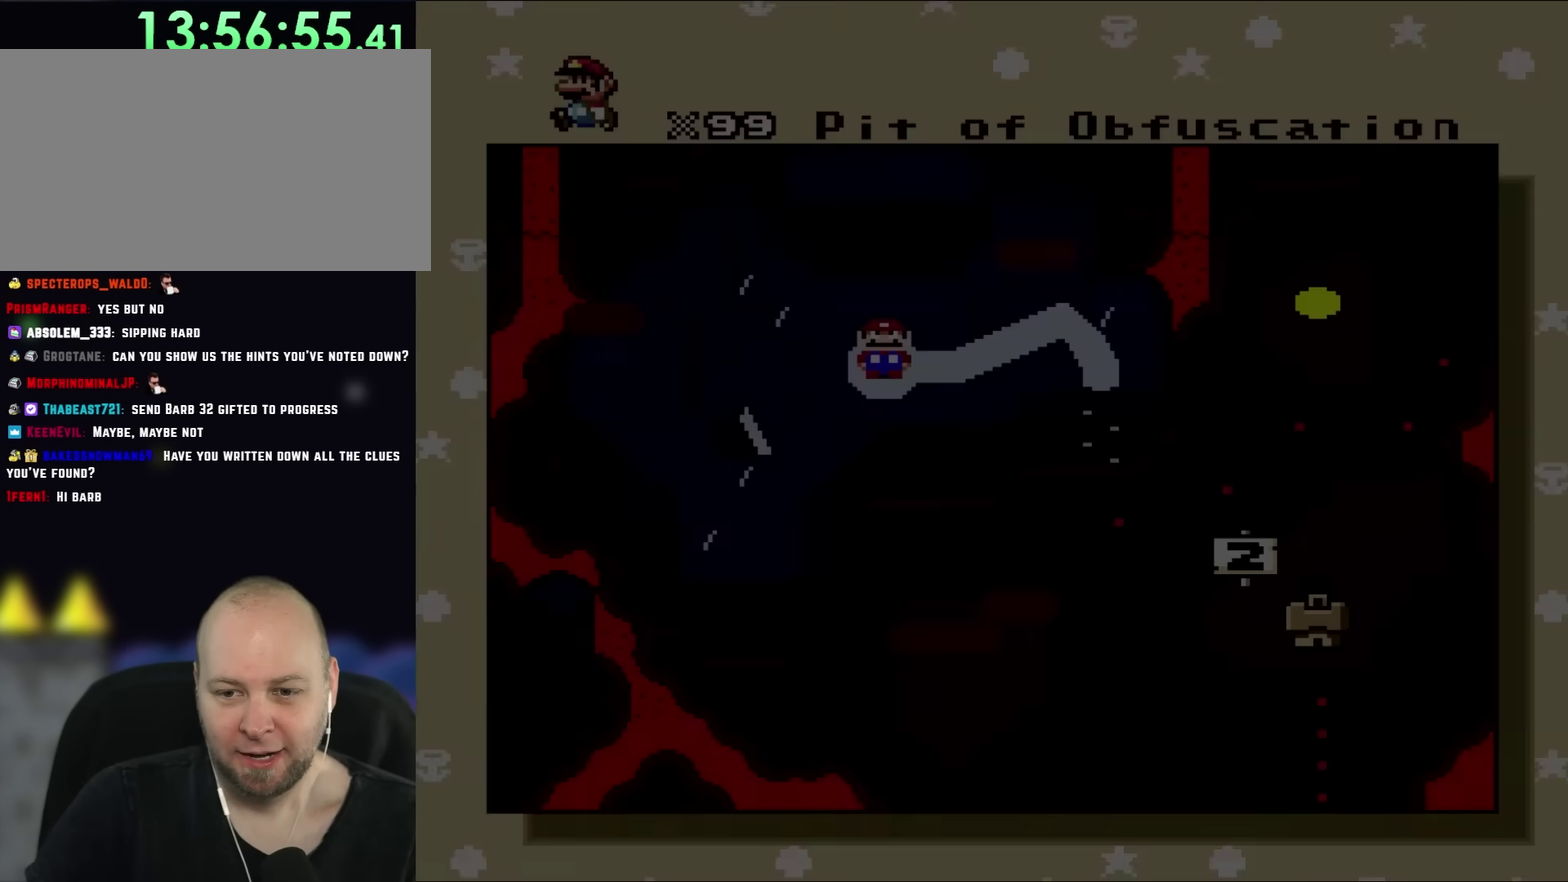
{"buttons": [], "events": []}
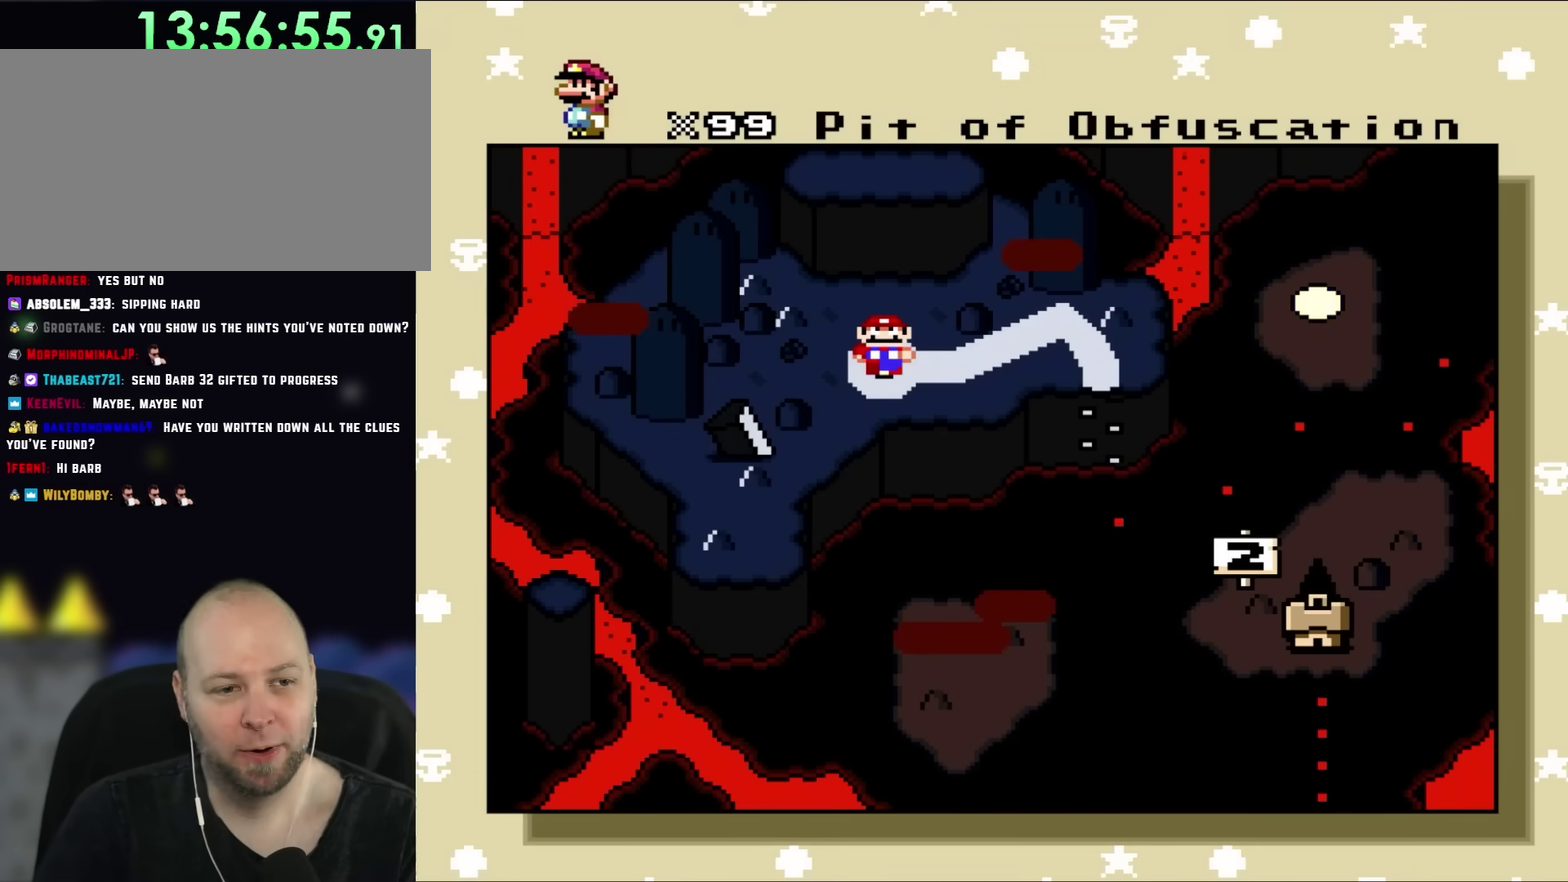
{"buttons": ["DPAD_LEFT"], "events": [[450, "DPAD_LEFT", "down"]]}
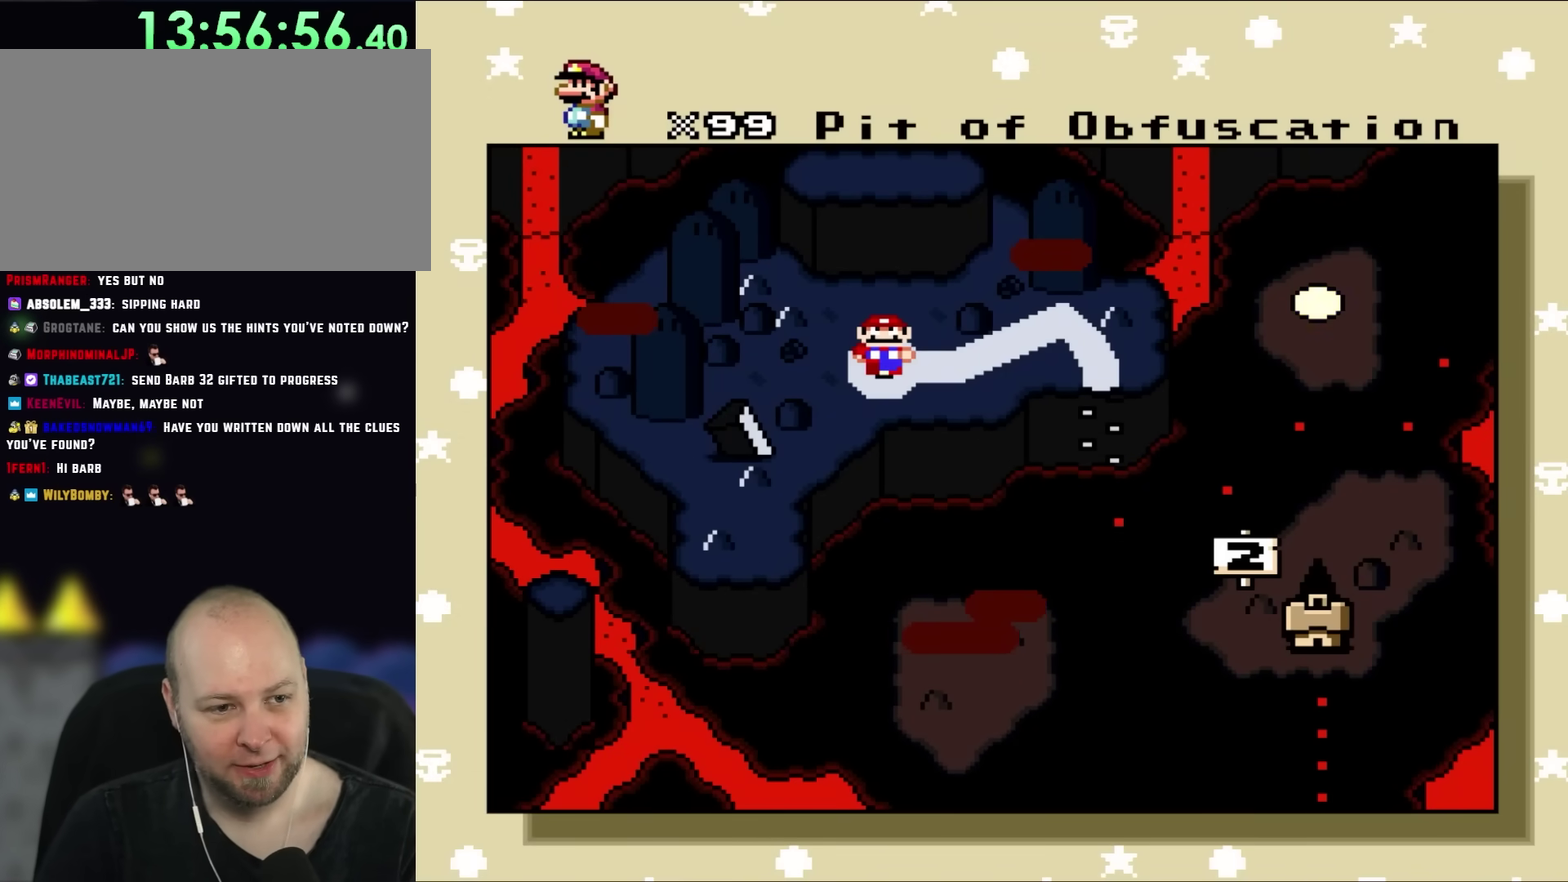
{"buttons": ["DPAD_LEFT"], "events": [[267, "DPAD_LEFT", "up"], [417, "DPAD_LEFT", "down"]]}
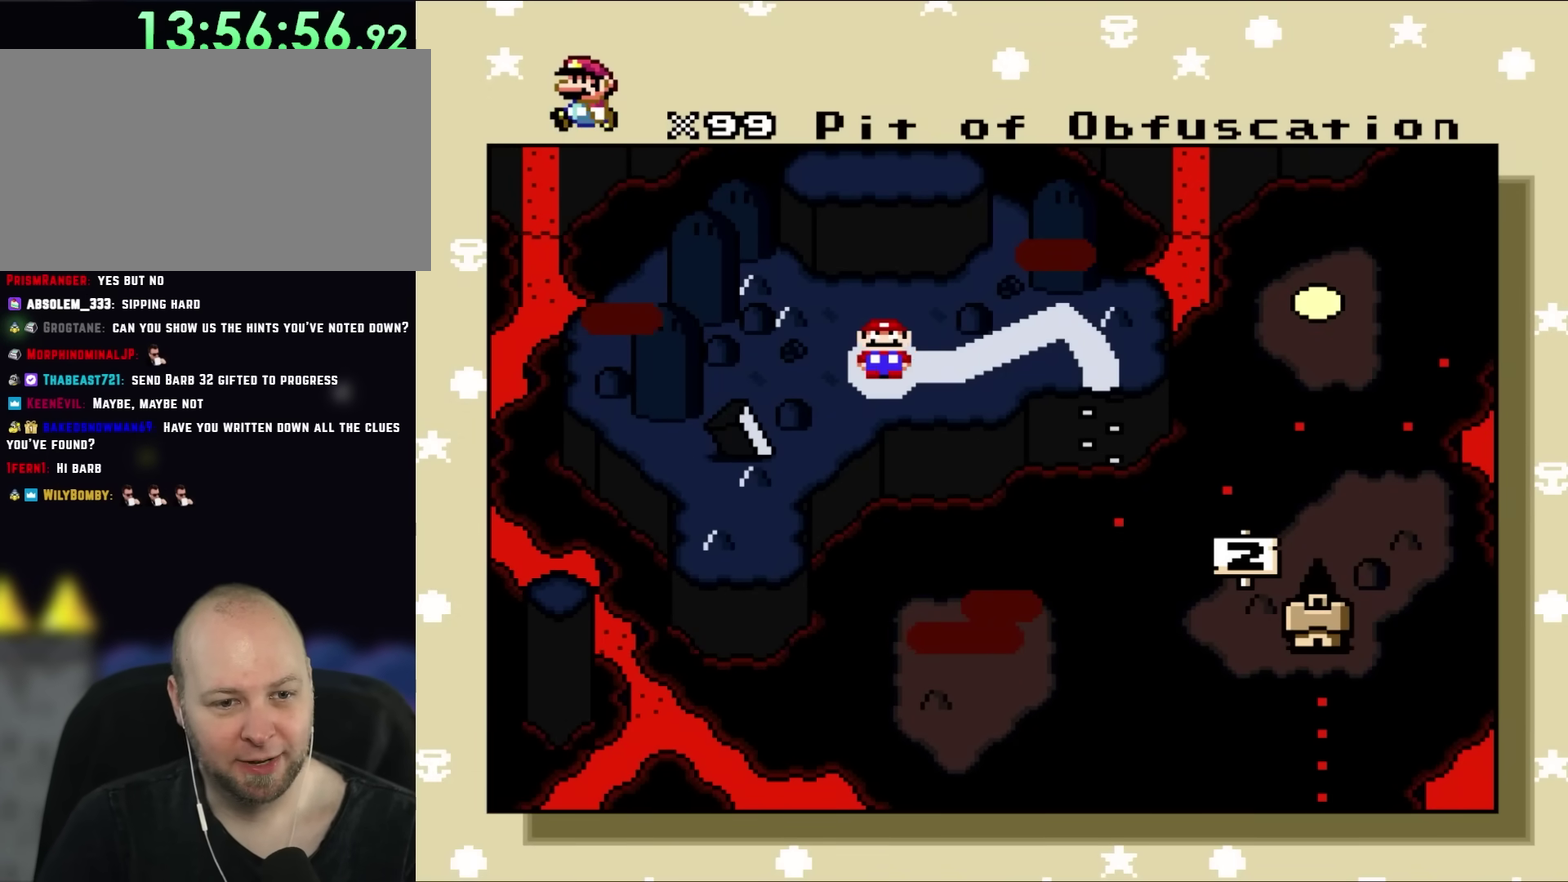
{"buttons": [], "events": [[400, "DPAD_LEFT", "up"]]}